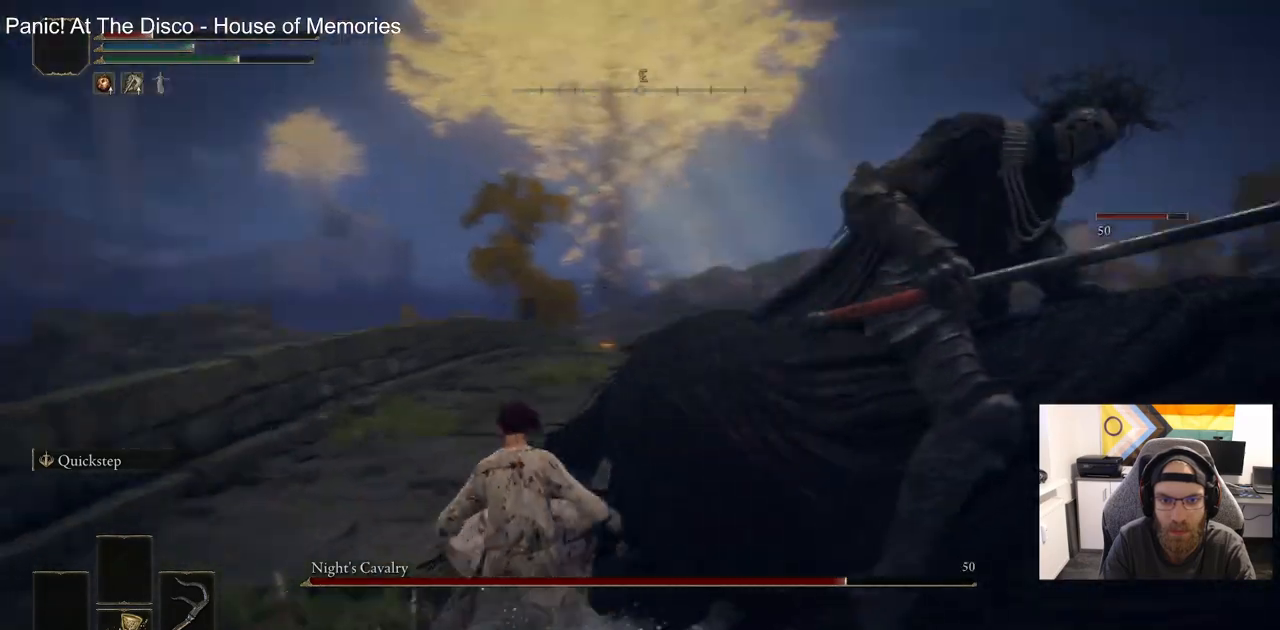
Gameplay with a controller (PlayStation layout); each line is a JSON object with the inputs held at the frame after it. "events" lists button and stick changes between this image and that frame as [ms after this image, input, new state], when the widget could be followed in between.
{"buttons": [], "left_stick": "up-right", "right_stick": "right", "events": []}
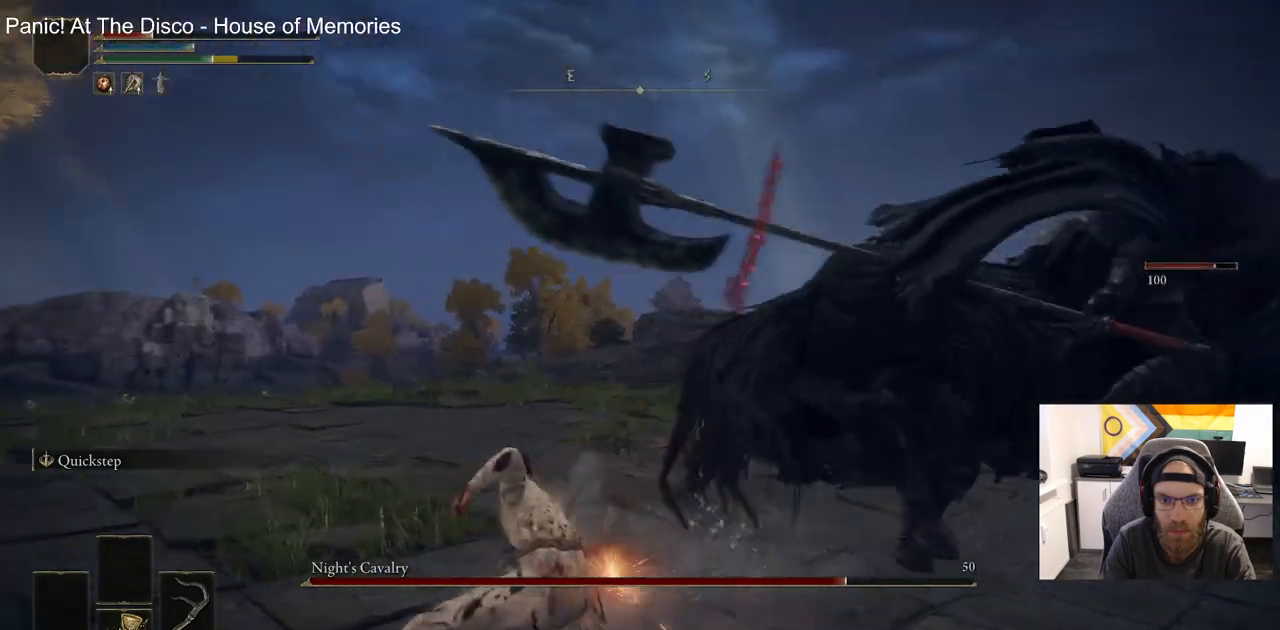
{"buttons": [], "left_stick": "up", "right_stick": "right", "events": [[333, "left_stick", "up"]]}
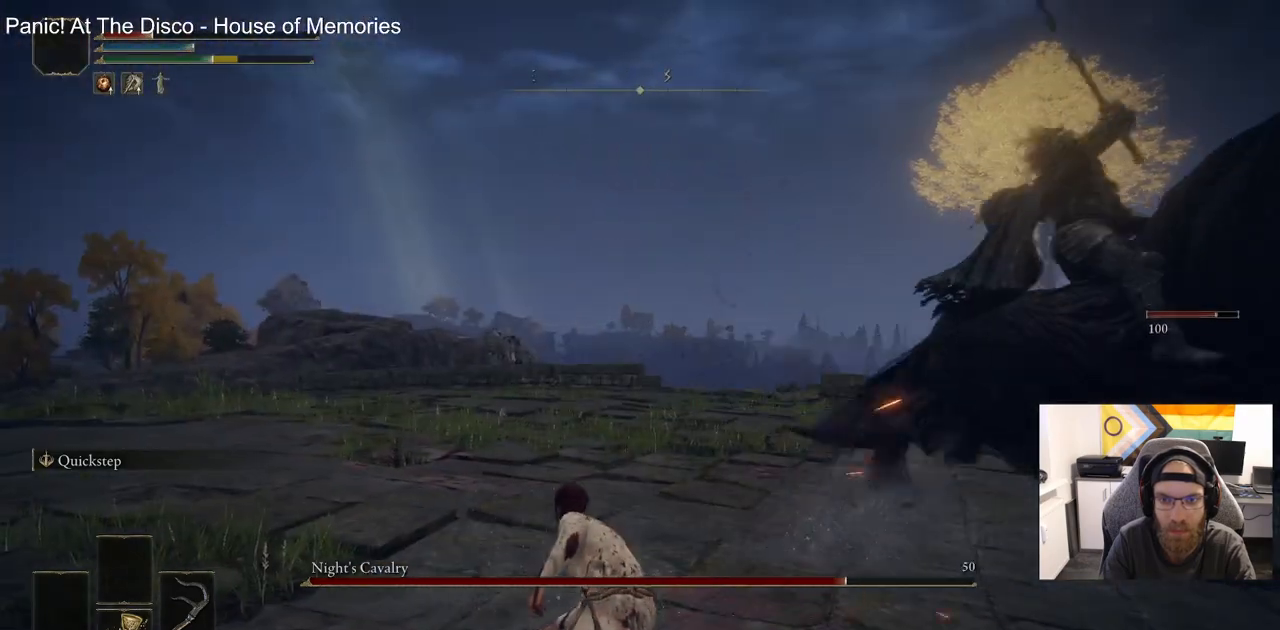
{"buttons": [], "left_stick": "up-left", "right_stick": "right", "events": [[233, "left_stick", "up-left"]]}
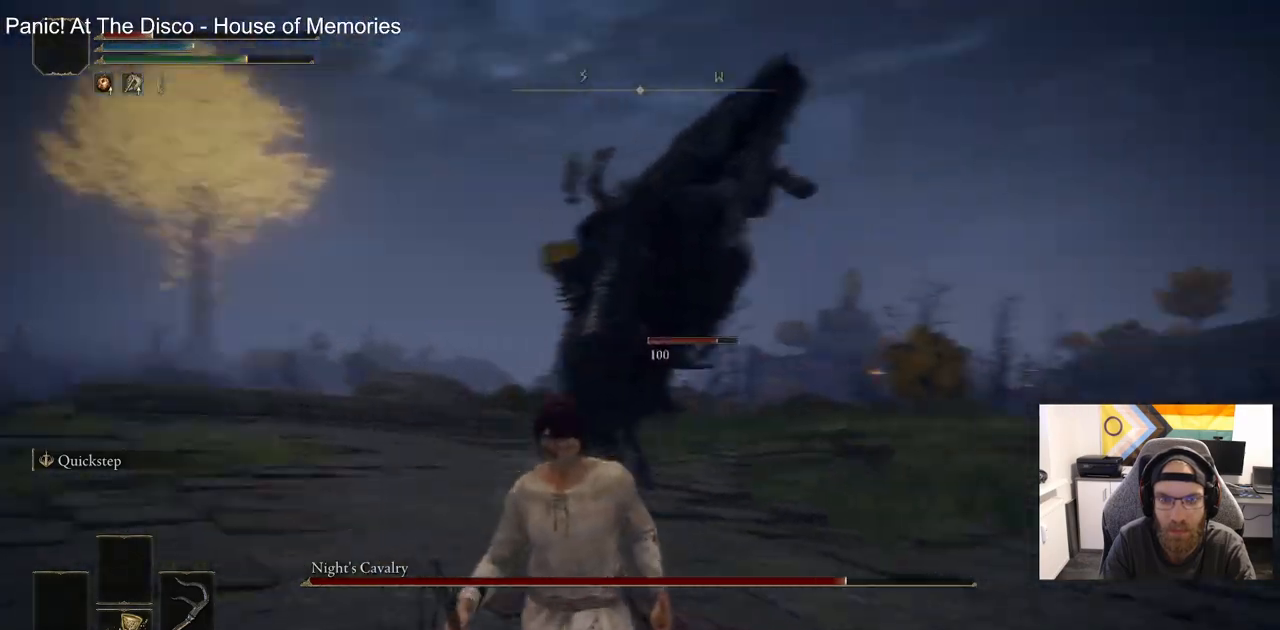
{"buttons": [], "left_stick": "left", "right_stick": "right", "events": [[50, "left_stick", "left"], [183, "SQUARE", "down"], [300, "SQUARE", "up"]]}
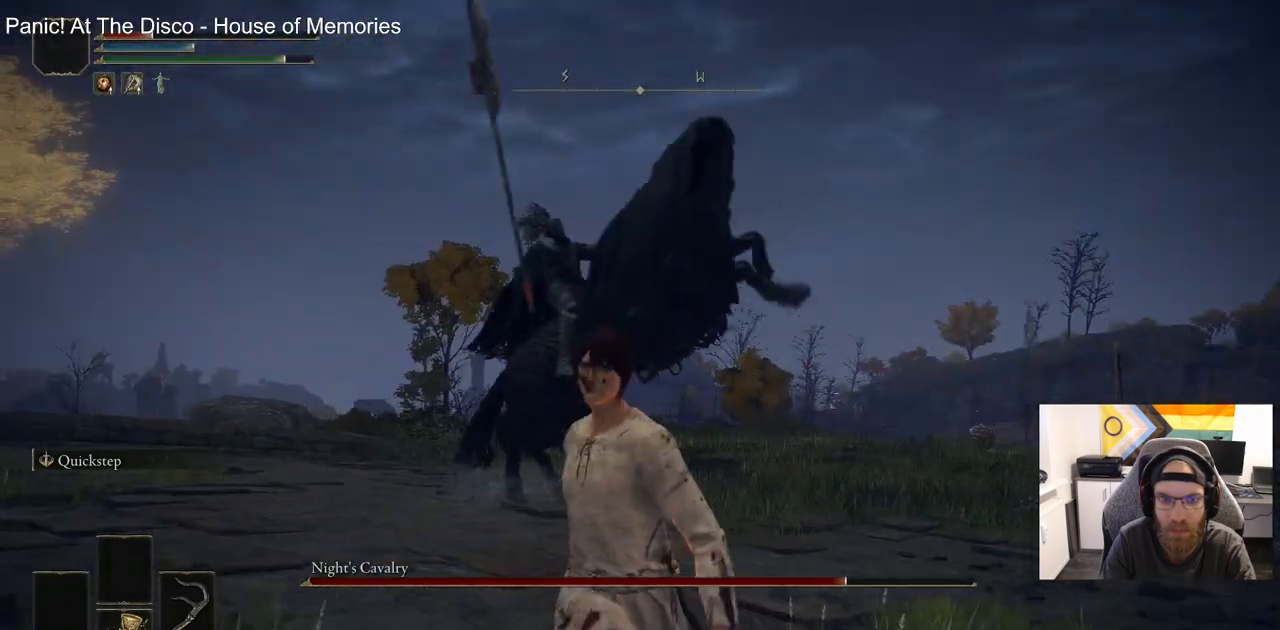
{"buttons": [], "left_stick": "left", "right_stick": "right", "events": []}
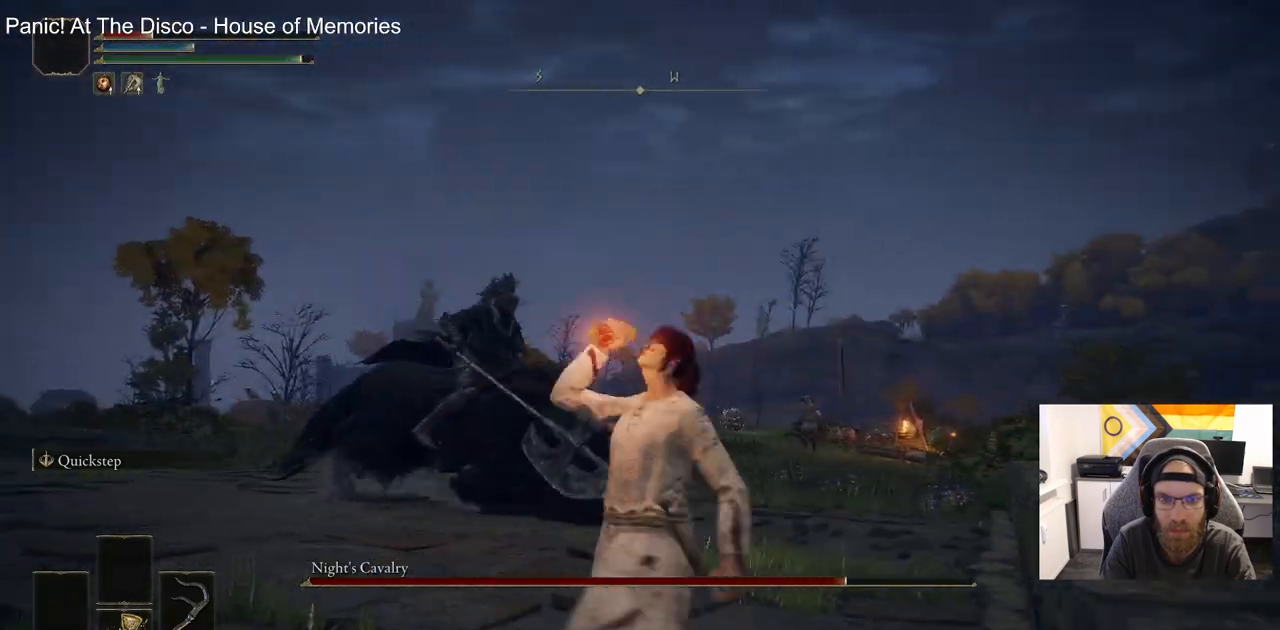
{"buttons": [], "left_stick": "left", "right_stick": "right", "events": []}
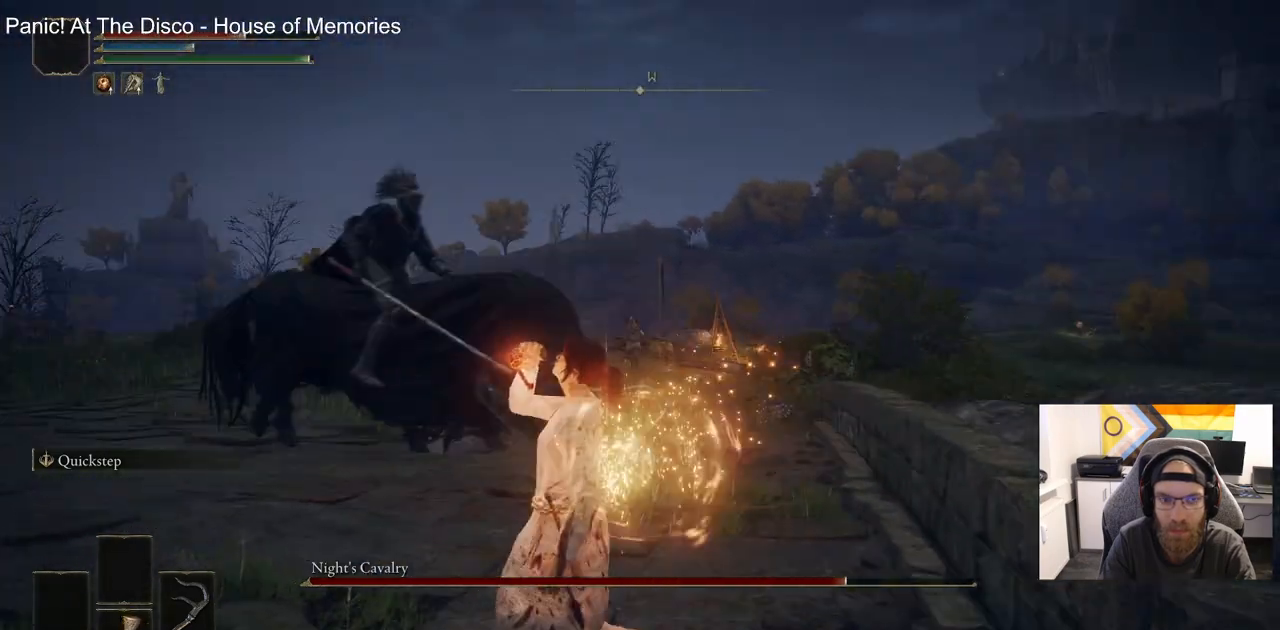
{"buttons": [], "left_stick": "up-left", "right_stick": "right", "events": [[383, "left_stick", "up-left"]]}
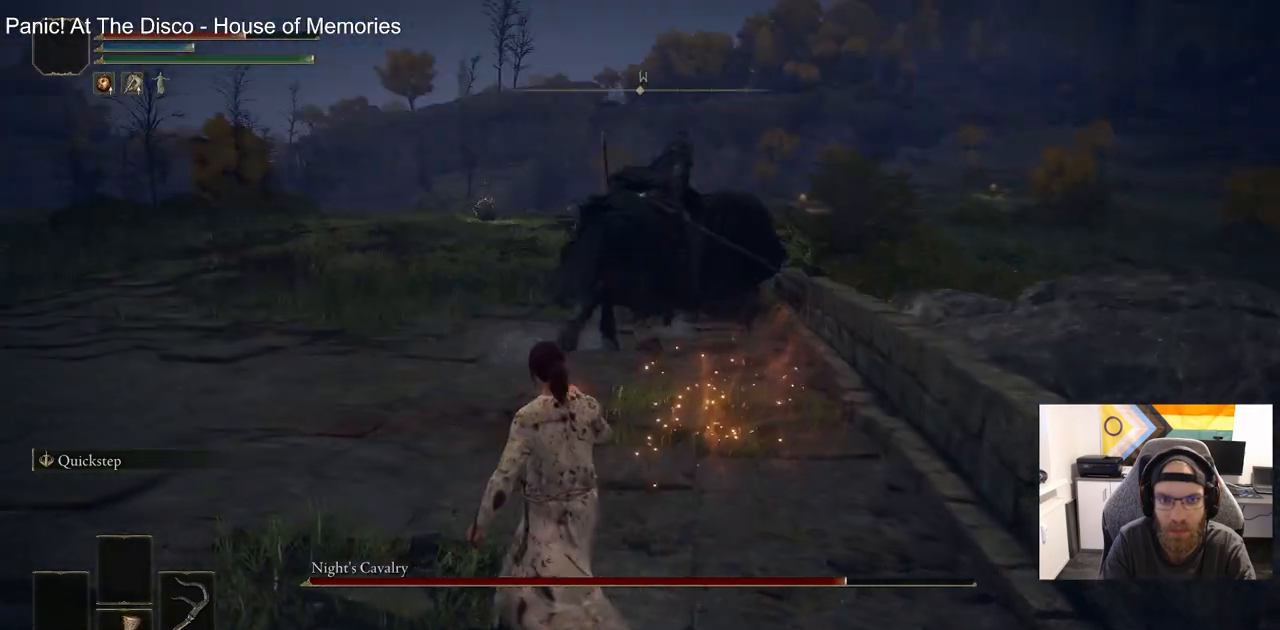
{"buttons": [], "left_stick": "up-left", "right_stick": "center", "events": [[250, "right_stick", "center"]]}
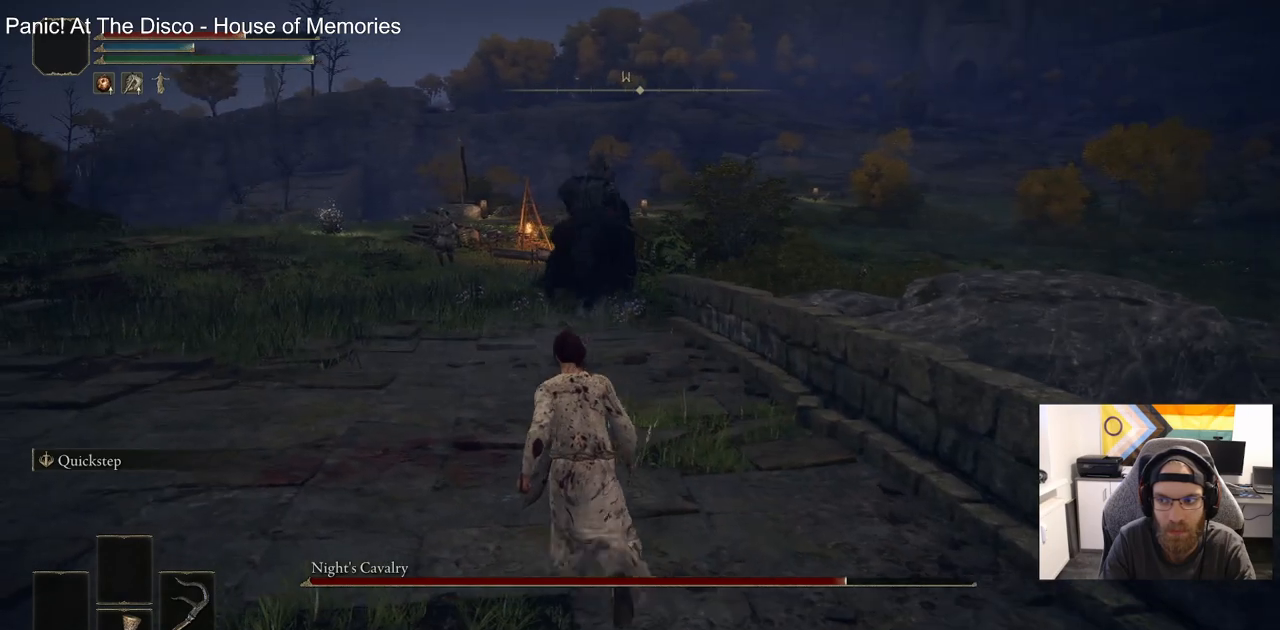
{"buttons": [], "left_stick": "up-left", "right_stick": "center", "events": [[33, "left_stick", "center"], [317, "left_stick", "up-left"]]}
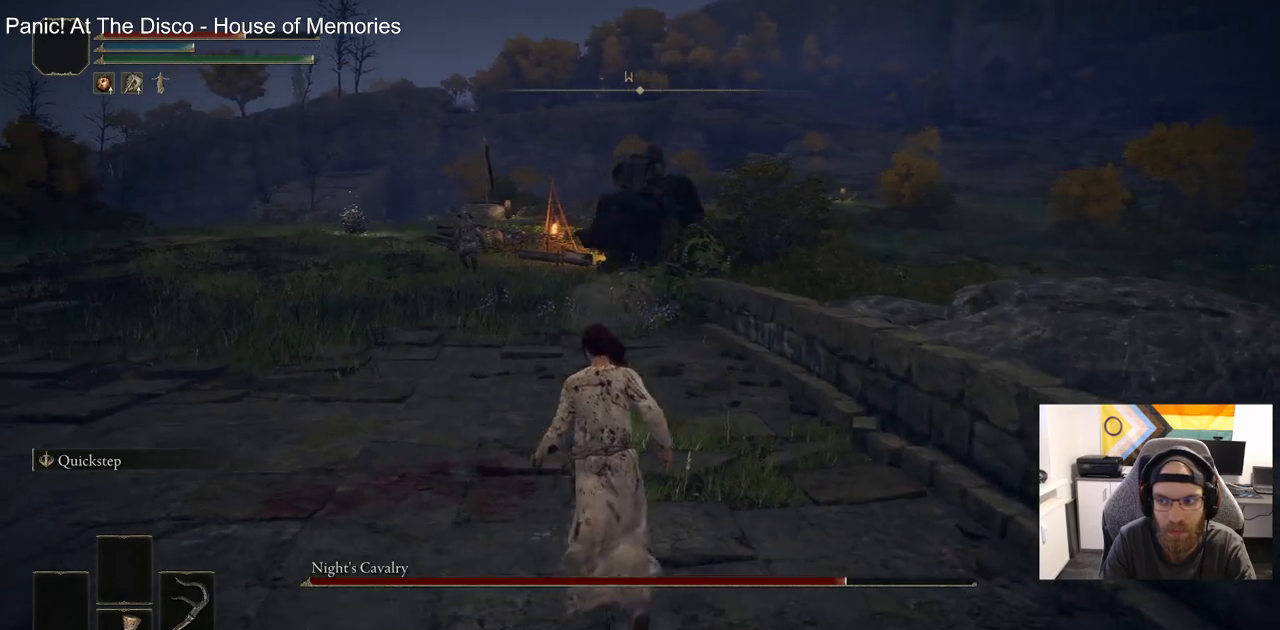
{"buttons": [], "left_stick": "up-left", "right_stick": "center", "events": []}
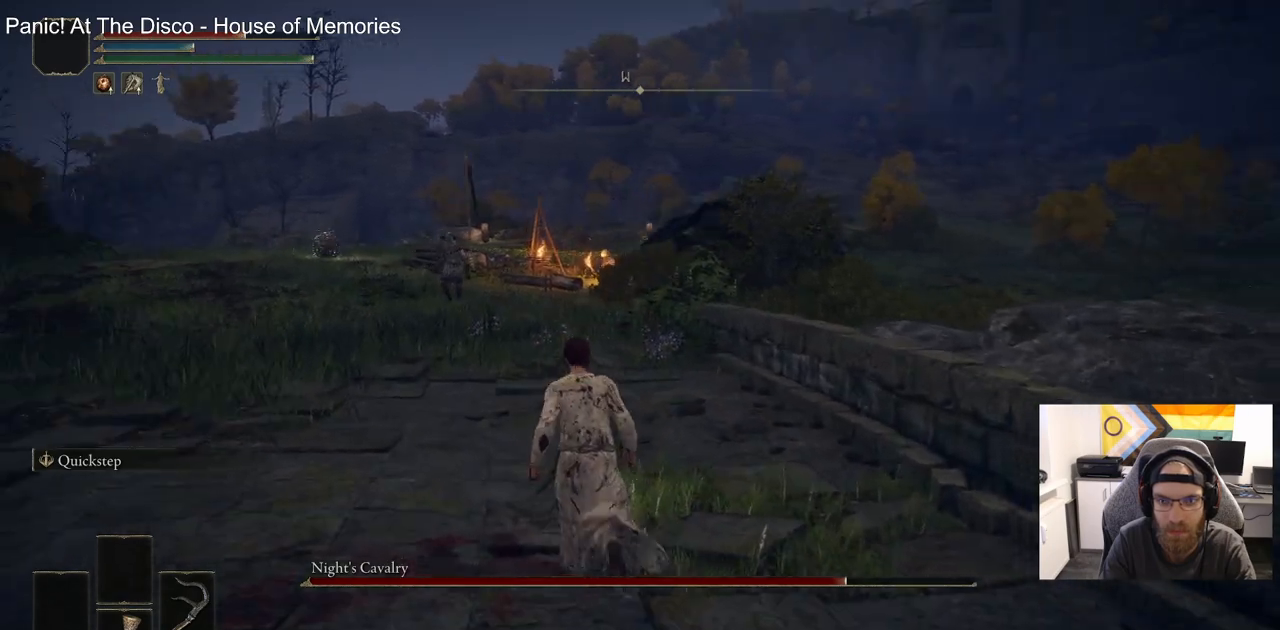
{"buttons": [], "left_stick": "up-left", "right_stick": "center", "events": []}
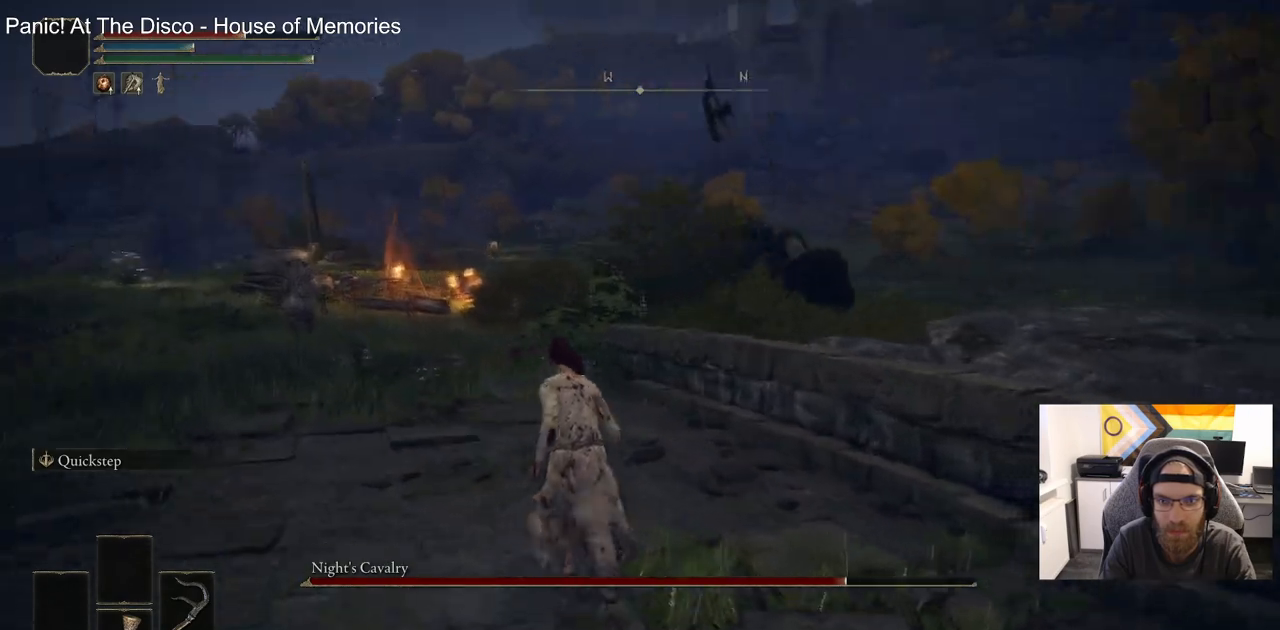
{"buttons": [], "left_stick": "down-right", "right_stick": "center", "events": [[117, "right_stick", "right"], [183, "left_stick", "left"], [250, "right_stick", "center"], [500, "left_stick", "down-right"]]}
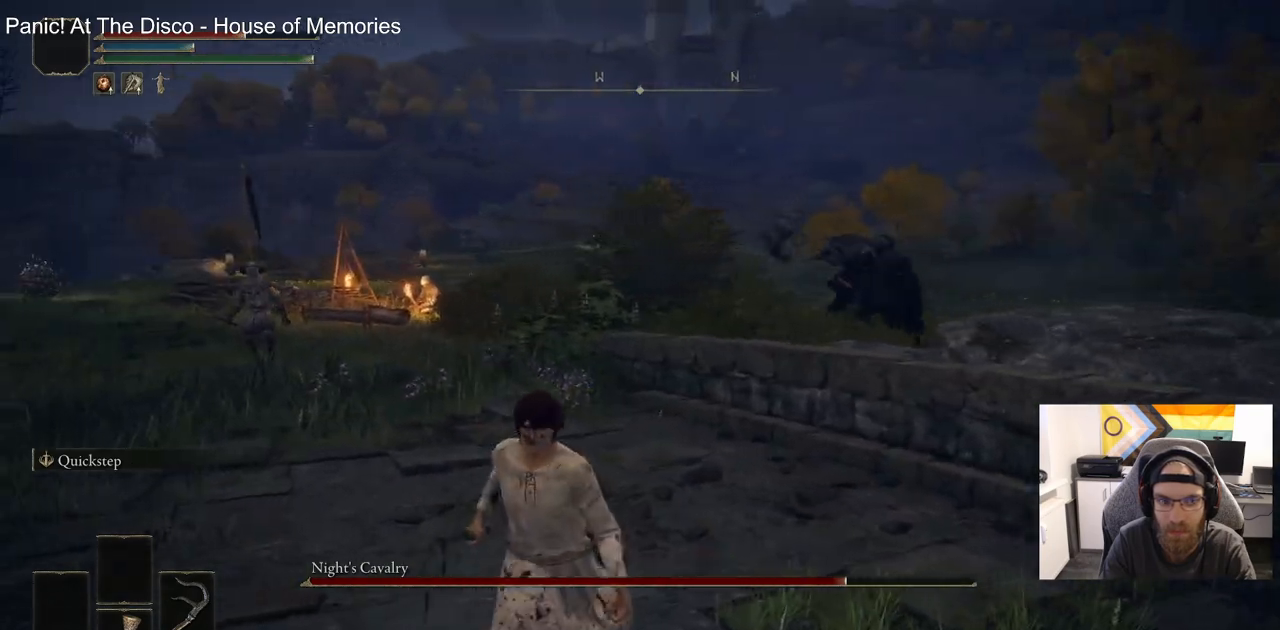
{"buttons": ["CIRCLE"], "left_stick": "down-right", "right_stick": "center", "events": [[167, "CIRCLE", "down"]]}
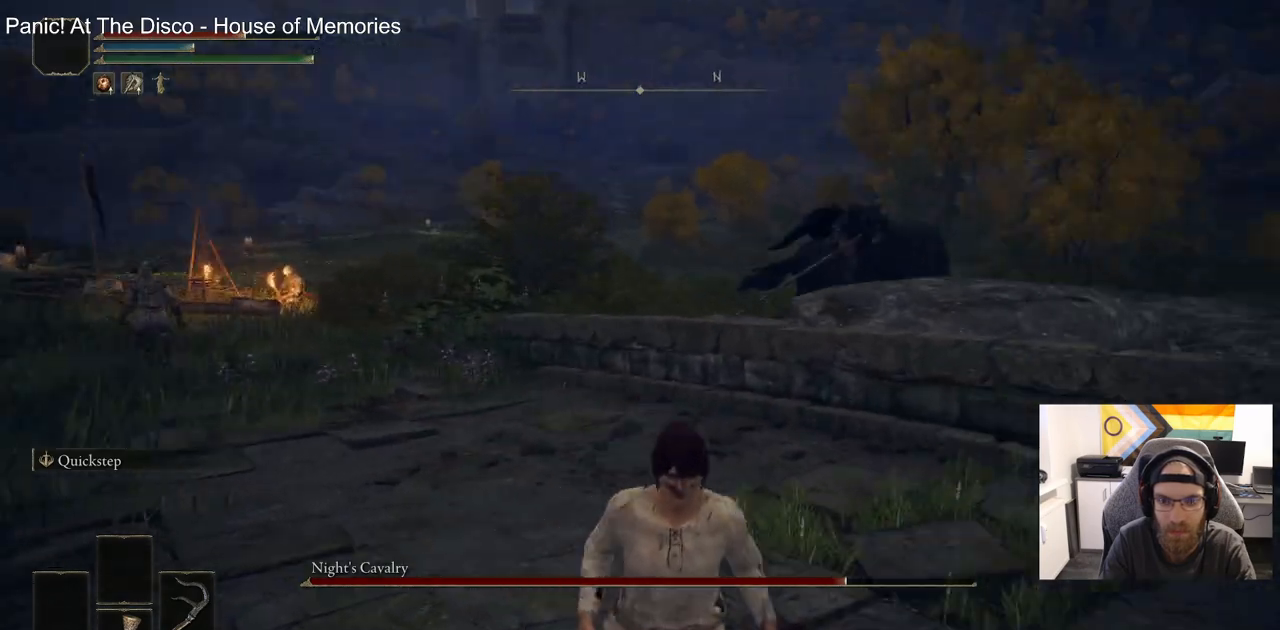
{"buttons": ["CIRCLE"], "left_stick": "down-right", "right_stick": "center", "events": []}
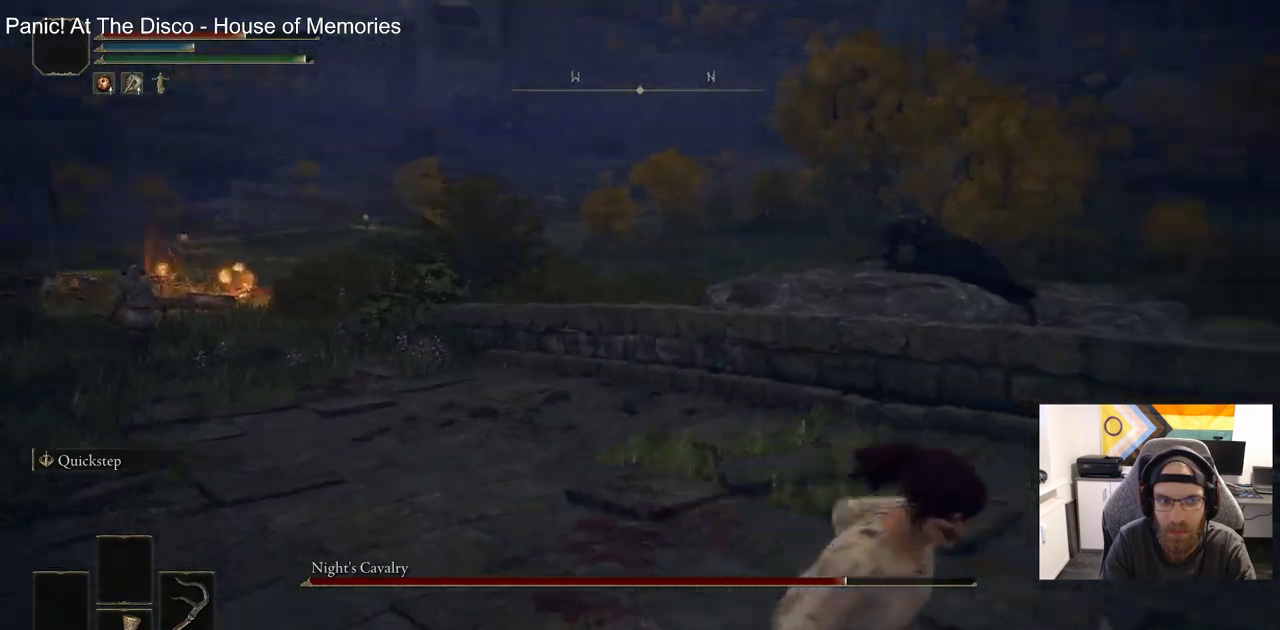
{"buttons": ["CIRCLE"], "left_stick": "down", "right_stick": "left", "events": [[333, "left_stick", "down"], [483, "right_stick", "left"]]}
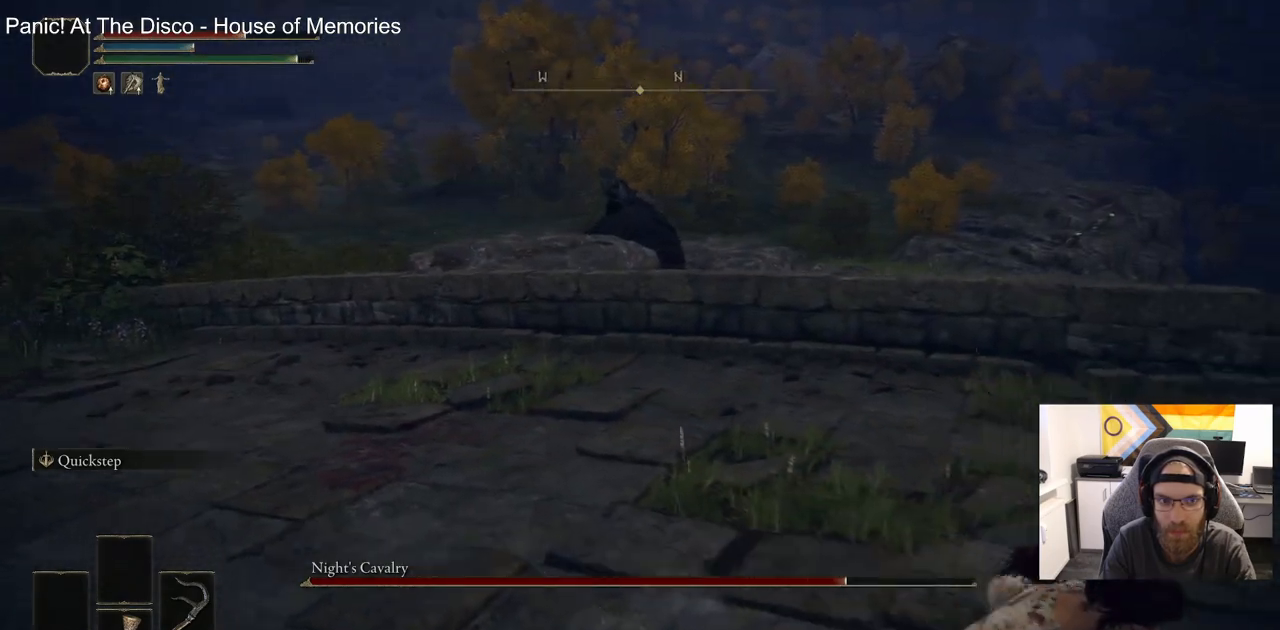
{"buttons": [], "left_stick": "down", "right_stick": "left", "events": [[417, "CIRCLE", "up"]]}
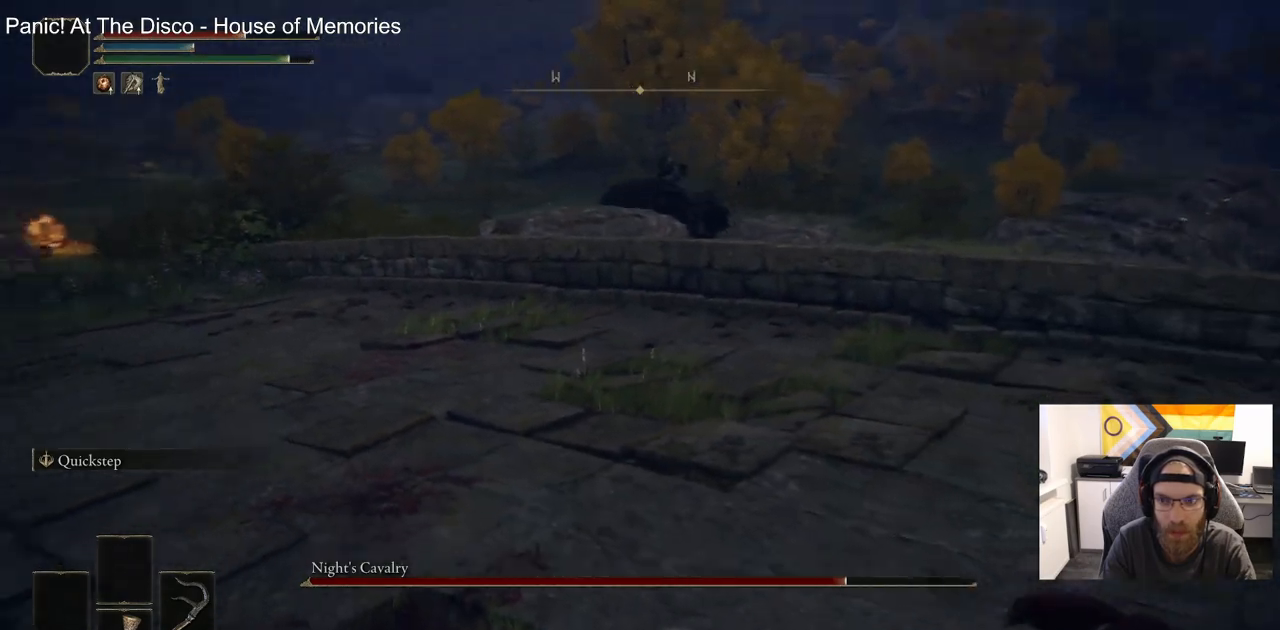
{"buttons": [], "left_stick": "down", "right_stick": "left", "events": []}
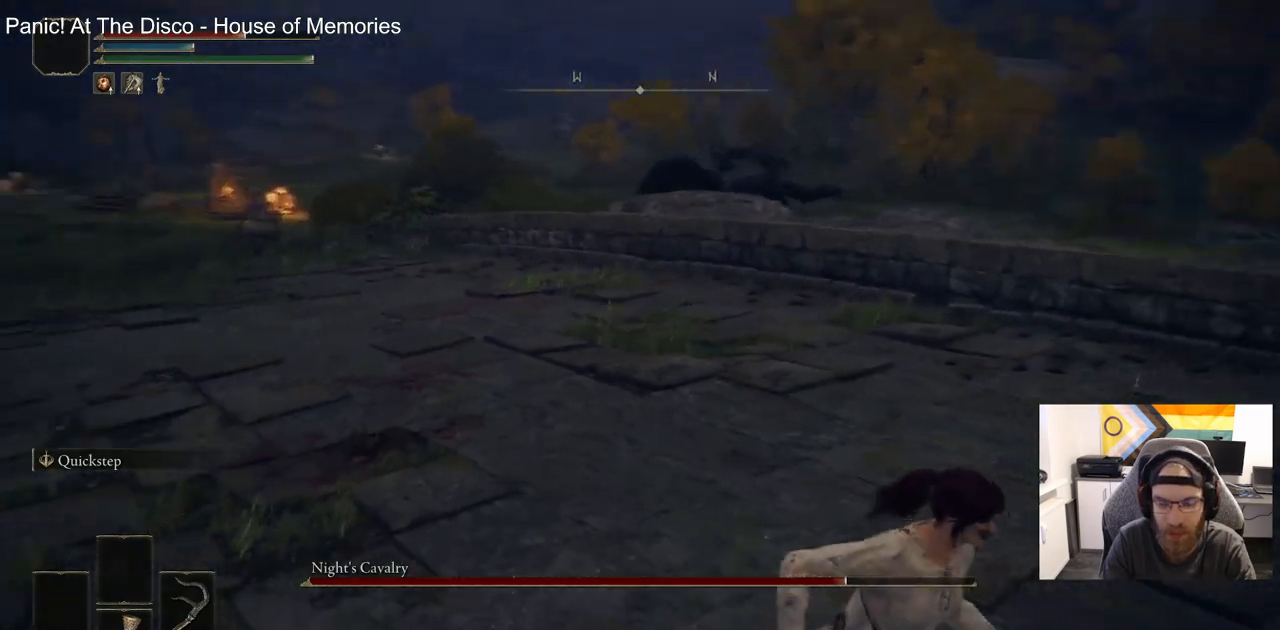
{"buttons": [], "left_stick": "center", "right_stick": "center", "events": [[33, "left_stick", "down-right"], [233, "left_stick", "center"], [233, "right_stick", "center"]]}
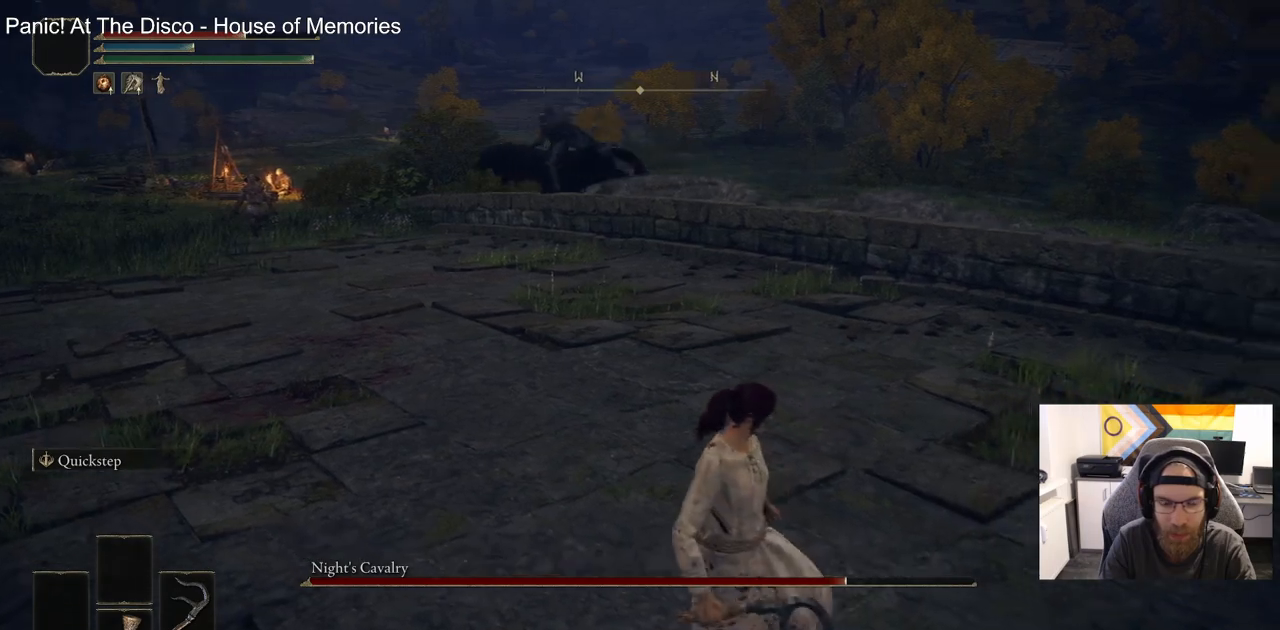
{"buttons": [], "left_stick": "center", "right_stick": "up-left", "events": [[117, "right_stick", "up-left"]]}
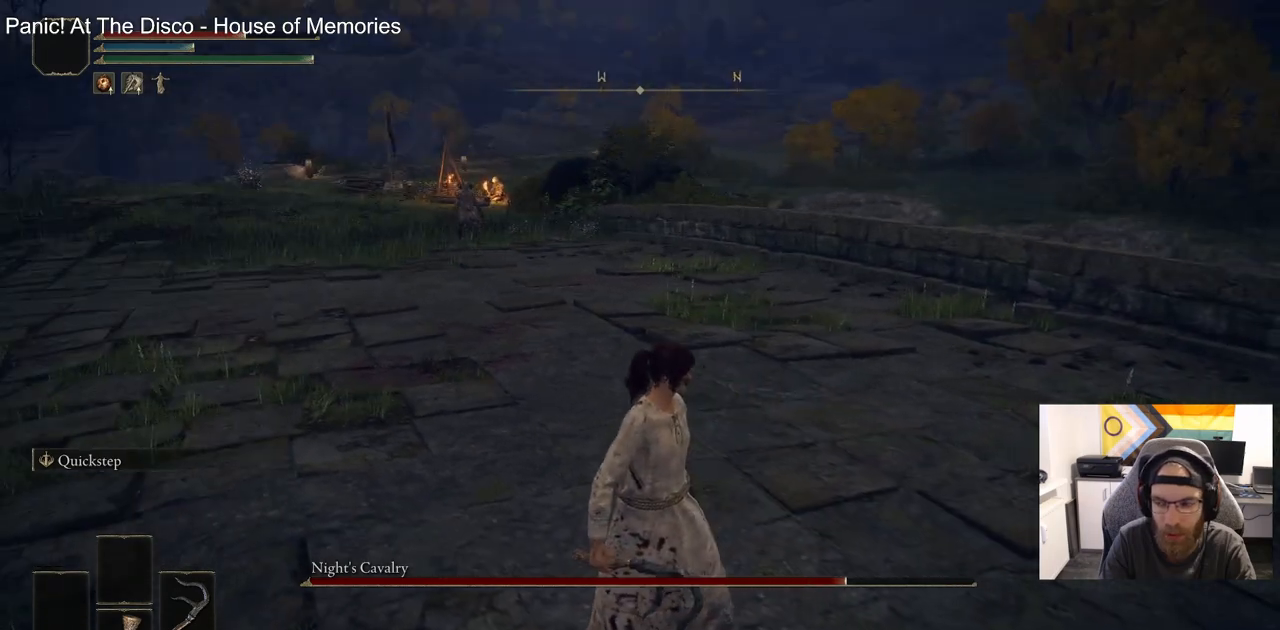
{"buttons": [], "left_stick": "down-right", "right_stick": "center", "events": [[233, "right_stick", "center"], [467, "left_stick", "down-right"]]}
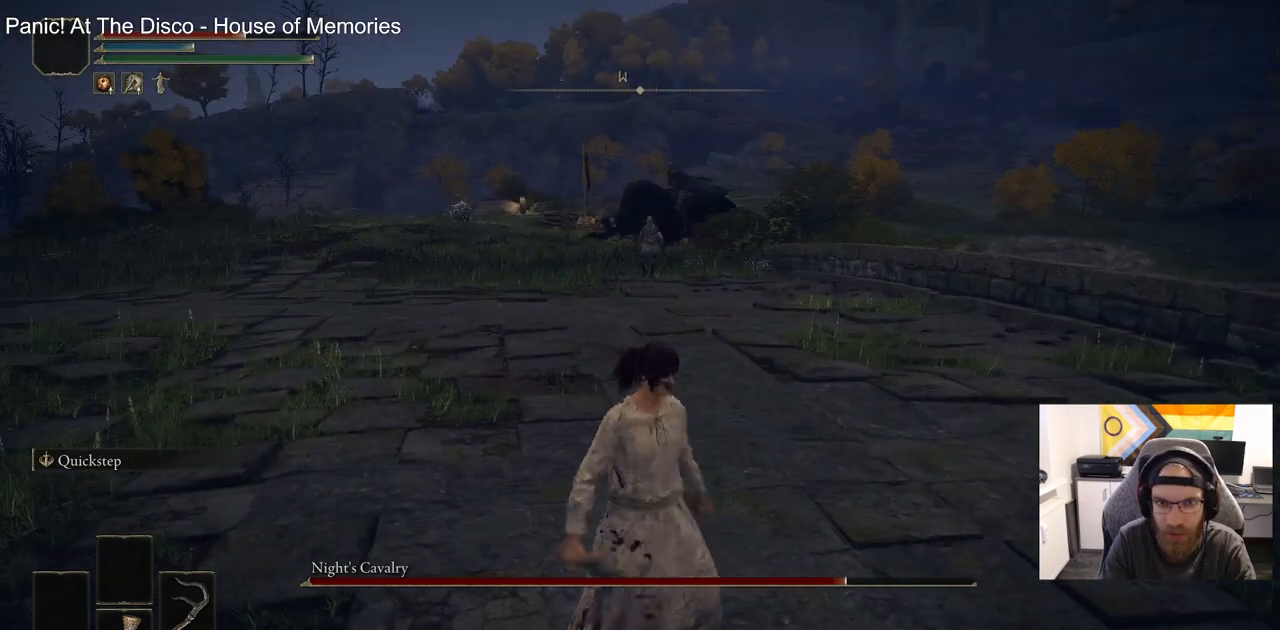
{"buttons": [], "left_stick": "down-right", "right_stick": "center", "events": []}
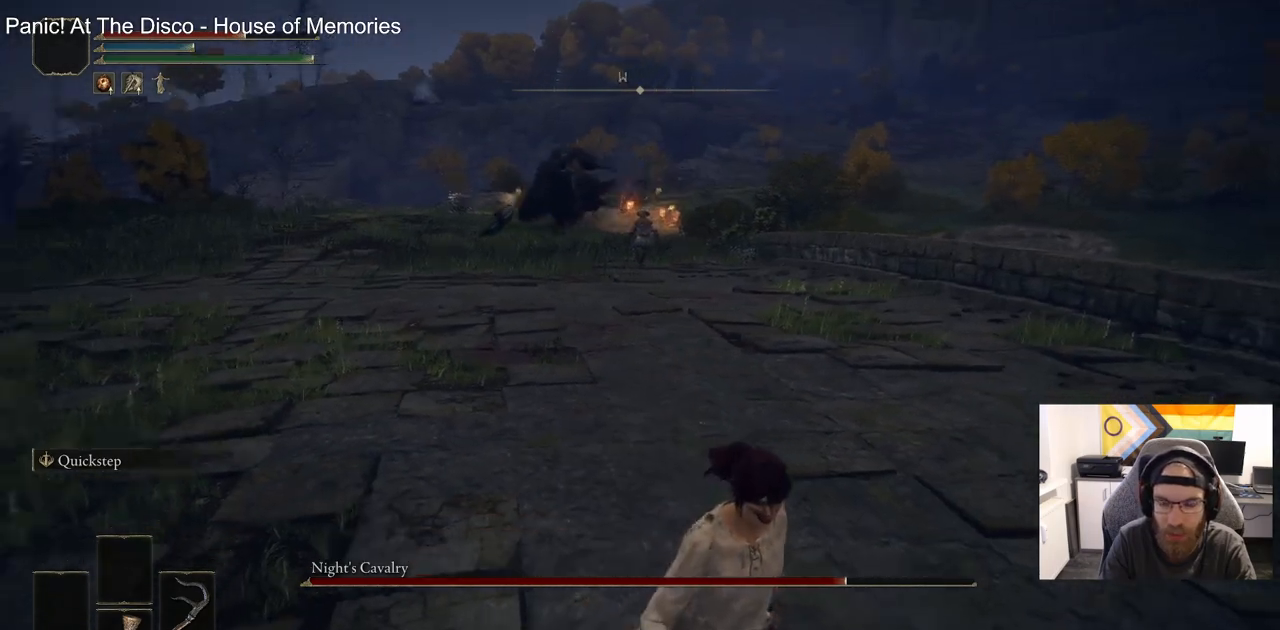
{"buttons": [], "left_stick": "down-right", "right_stick": "center", "events": []}
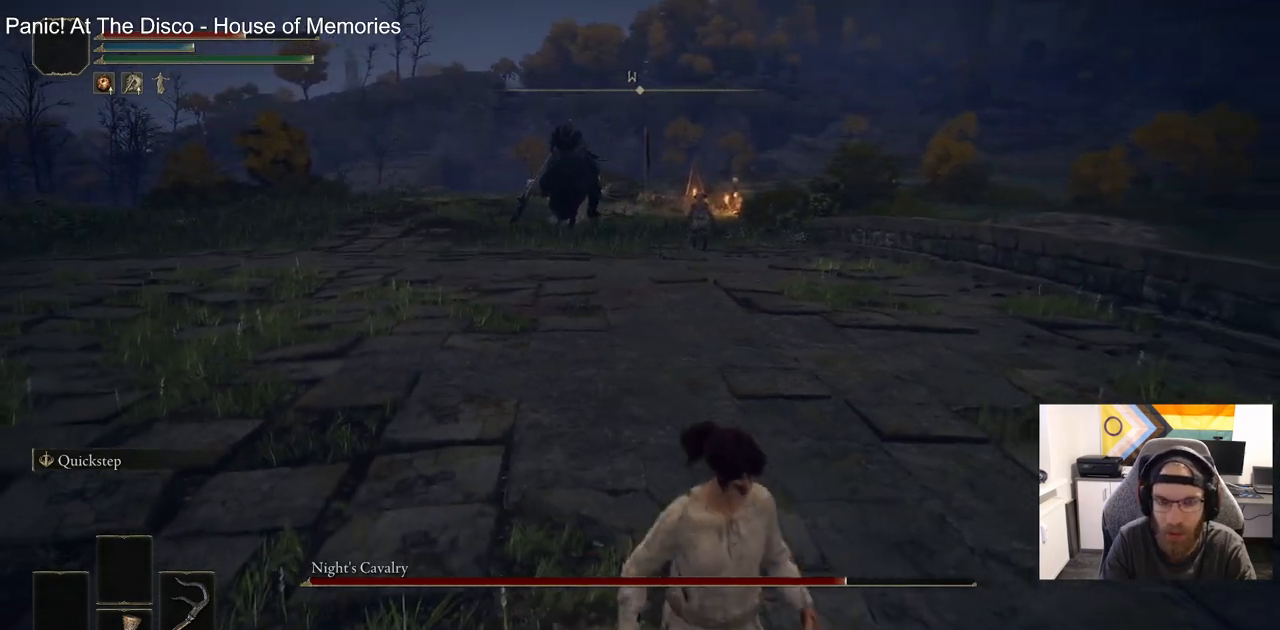
{"buttons": [], "left_stick": "center", "right_stick": "center", "events": [[67, "left_stick", "center"], [383, "right_stick", "left"], [450, "right_stick", "center"]]}
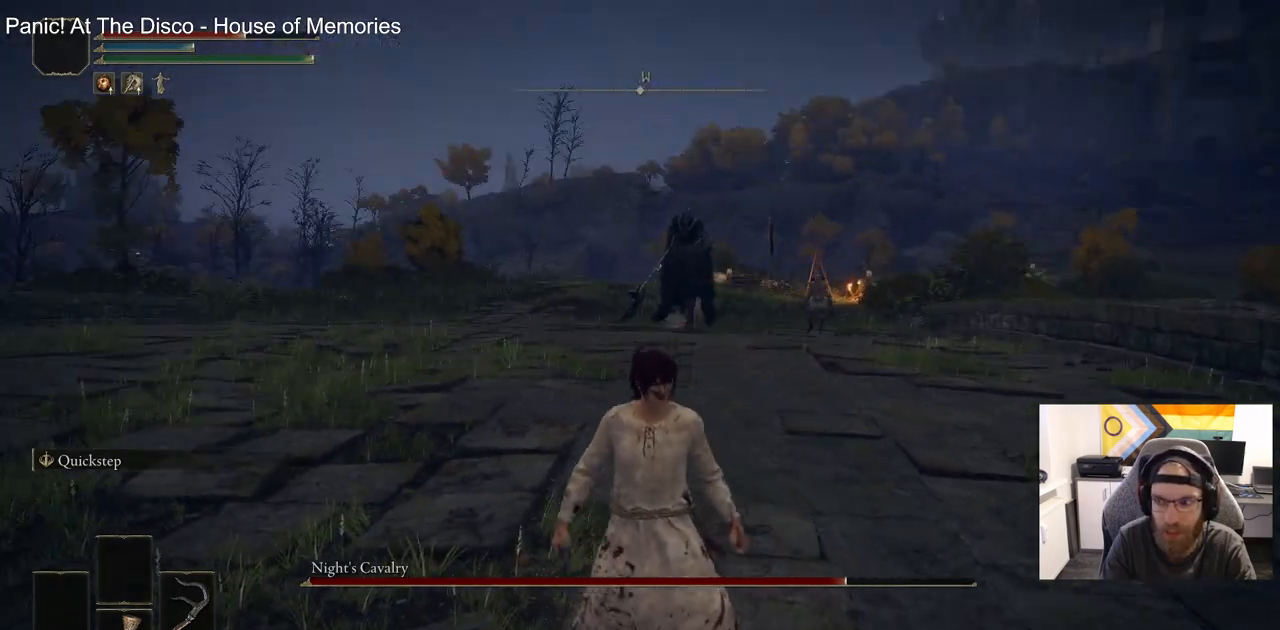
{"buttons": [], "left_stick": "up-right", "right_stick": "center", "events": [[483, "left_stick", "up-right"]]}
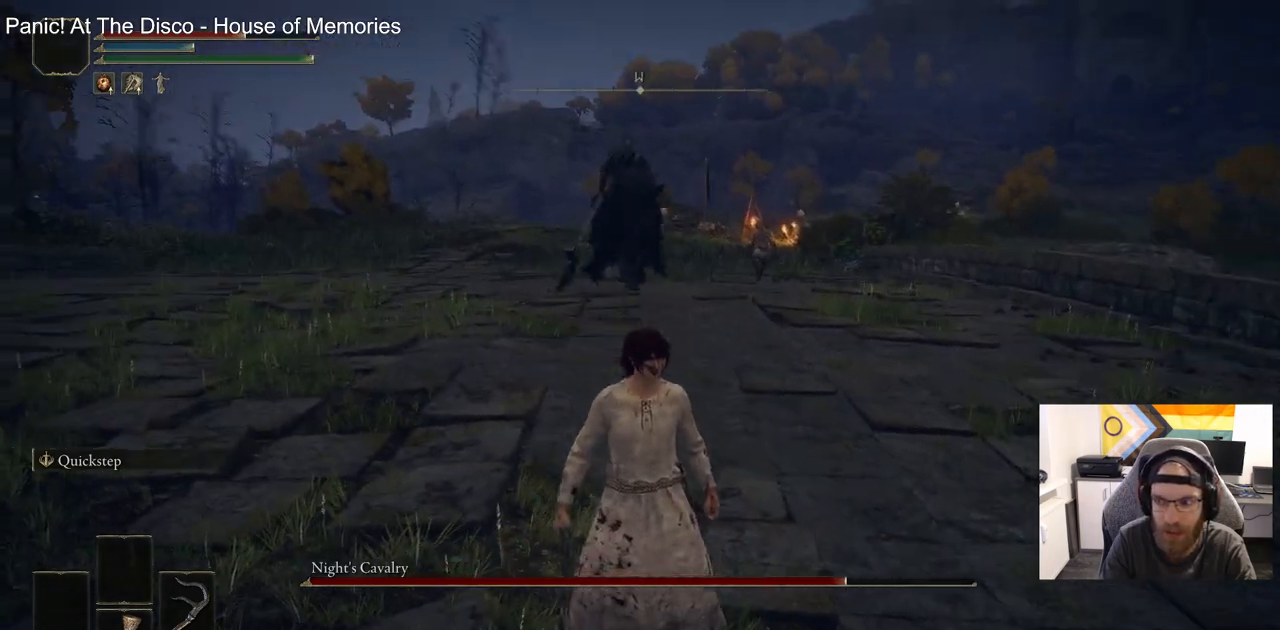
{"buttons": [], "left_stick": "up-right", "right_stick": "center", "events": []}
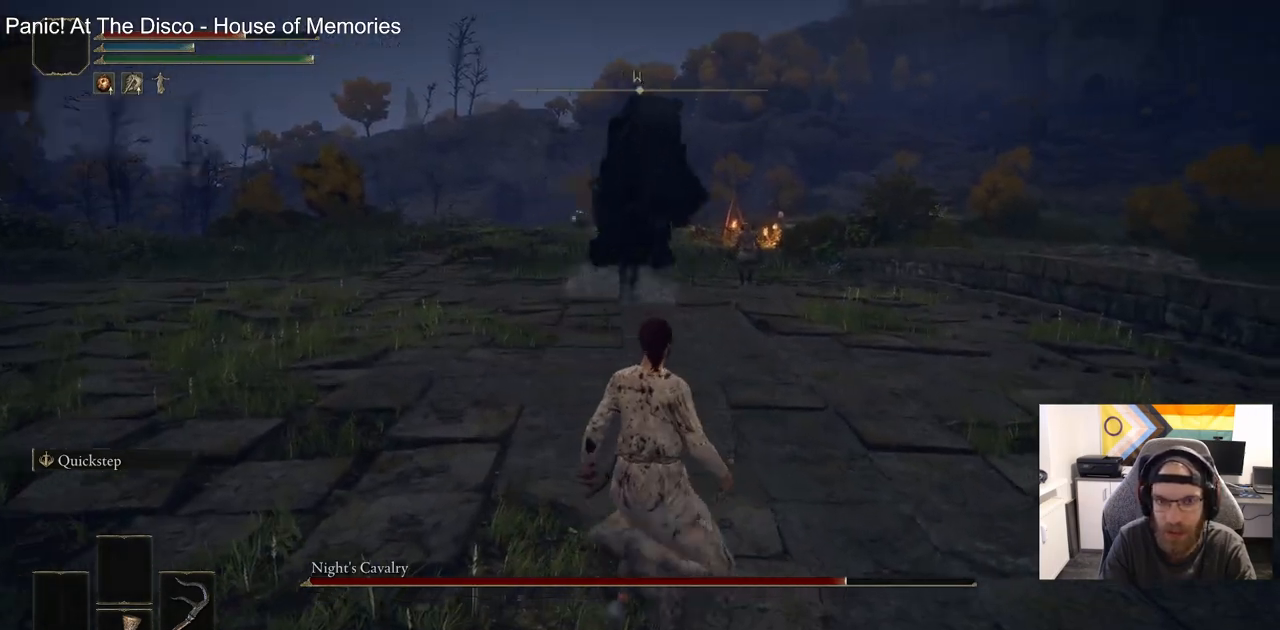
{"buttons": [], "left_stick": "up-right", "right_stick": "center", "events": [[283, "CIRCLE", "down"], [450, "CIRCLE", "up"]]}
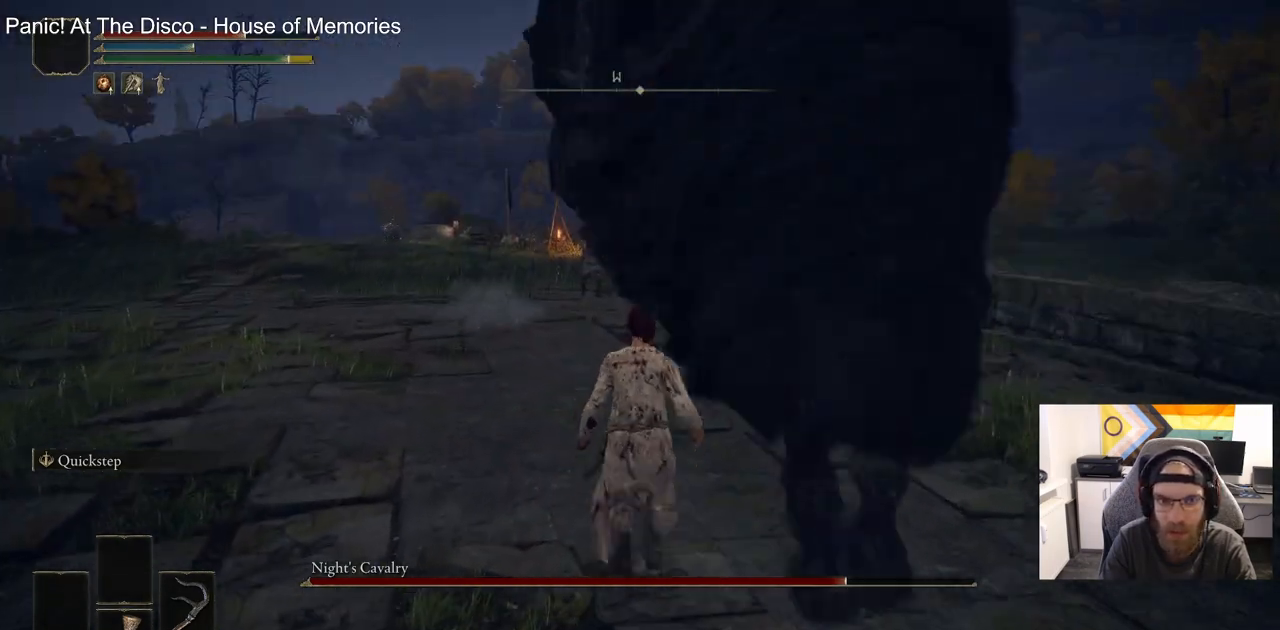
{"buttons": [], "left_stick": "up-right", "right_stick": "center", "events": []}
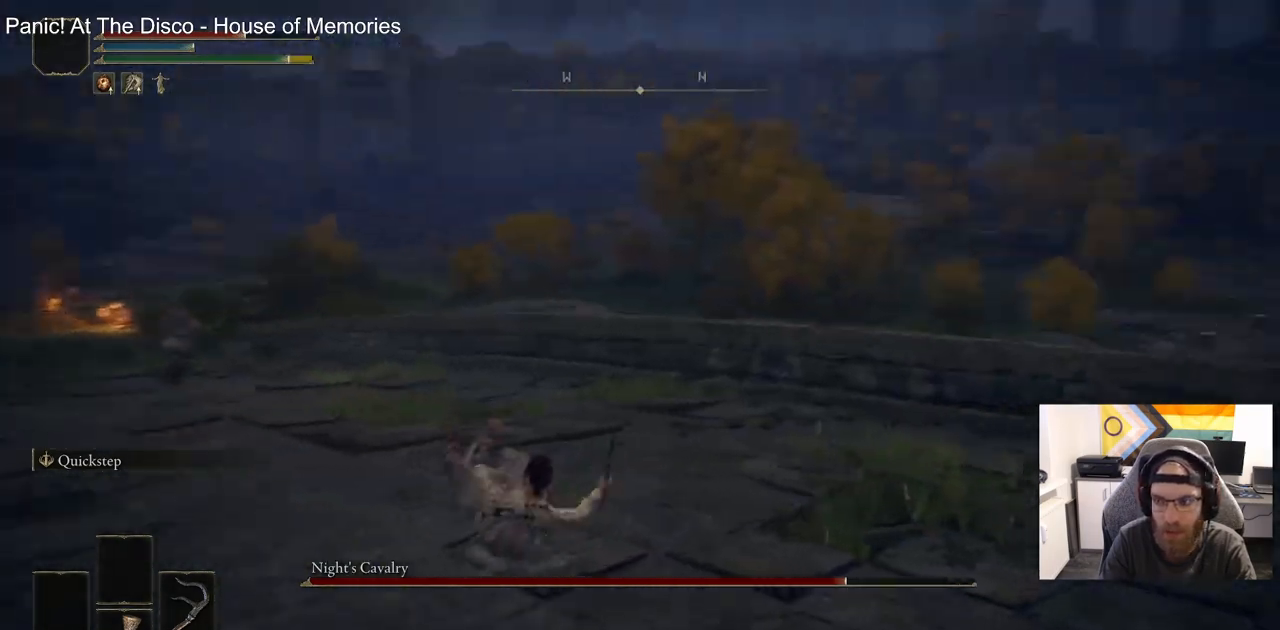
{"buttons": ["CIRCLE"], "left_stick": "up-right", "right_stick": "right", "events": [[117, "CIRCLE", "down"], [300, "right_stick", "right"]]}
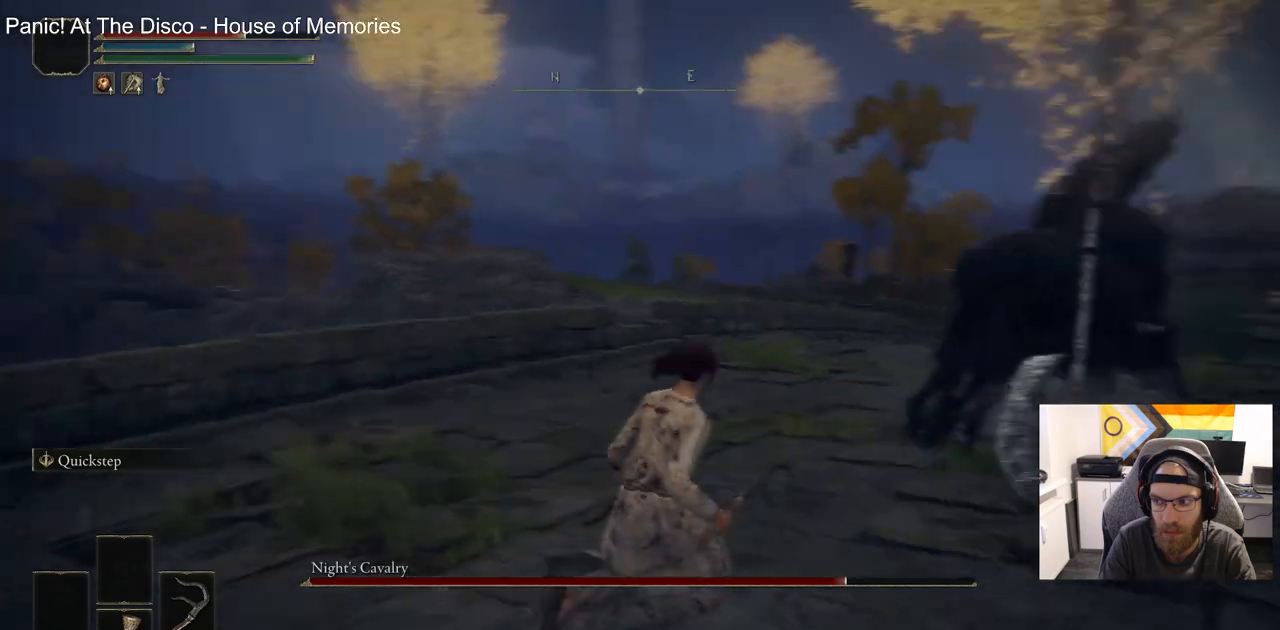
{"buttons": [], "left_stick": "up-right", "right_stick": "up-right", "events": [[183, "right_stick", "up-right"], [350, "CIRCLE", "up"]]}
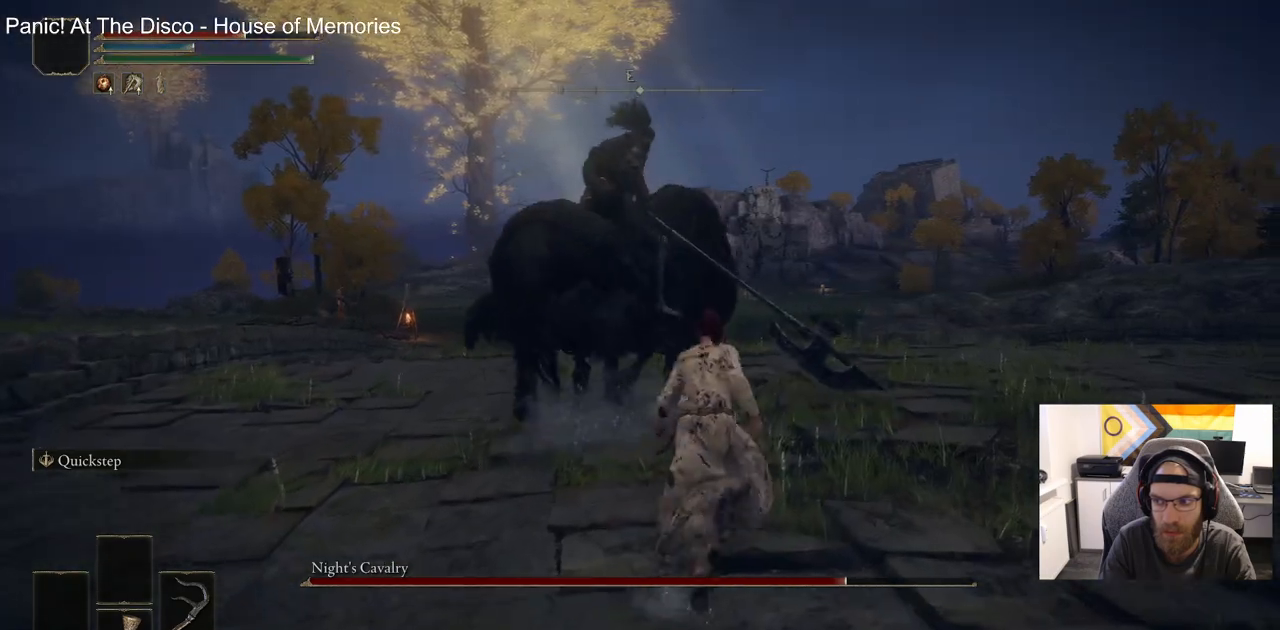
{"buttons": [], "left_stick": "up-right", "right_stick": "up-right", "events": []}
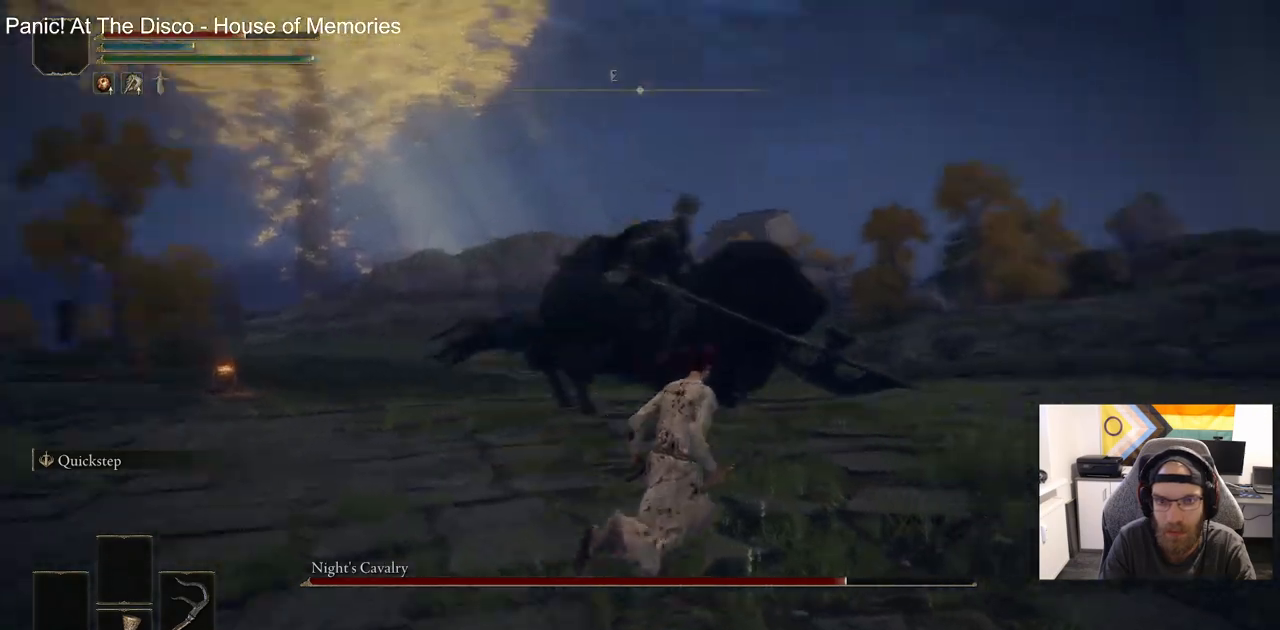
{"buttons": [], "left_stick": "up-right", "right_stick": "up-right", "events": []}